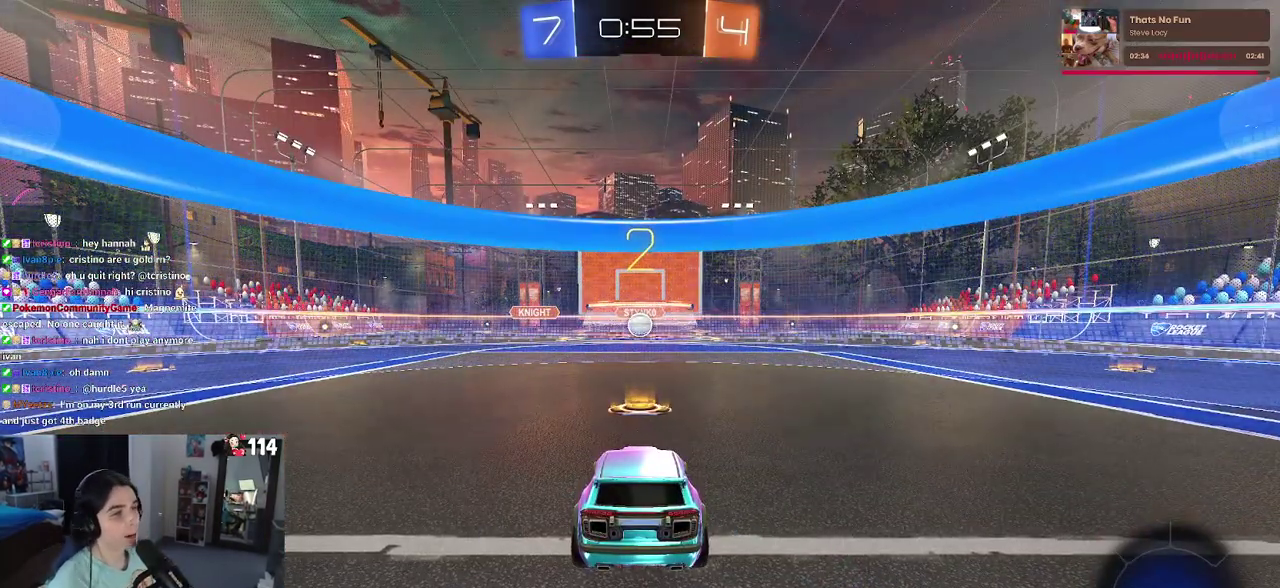
Gameplay with a controller (PlayStation layout); each line is a JSON object with the inputs held at the frame after it. "events" lists button and stick changes between this image and that frame as [ms after this image, input, new state], when the widget could be followed in between. Not read: L1.
{"buttons": ["R2"], "left_stick": "center", "right_stick": "center", "events": [[400, "R2", "down"]]}
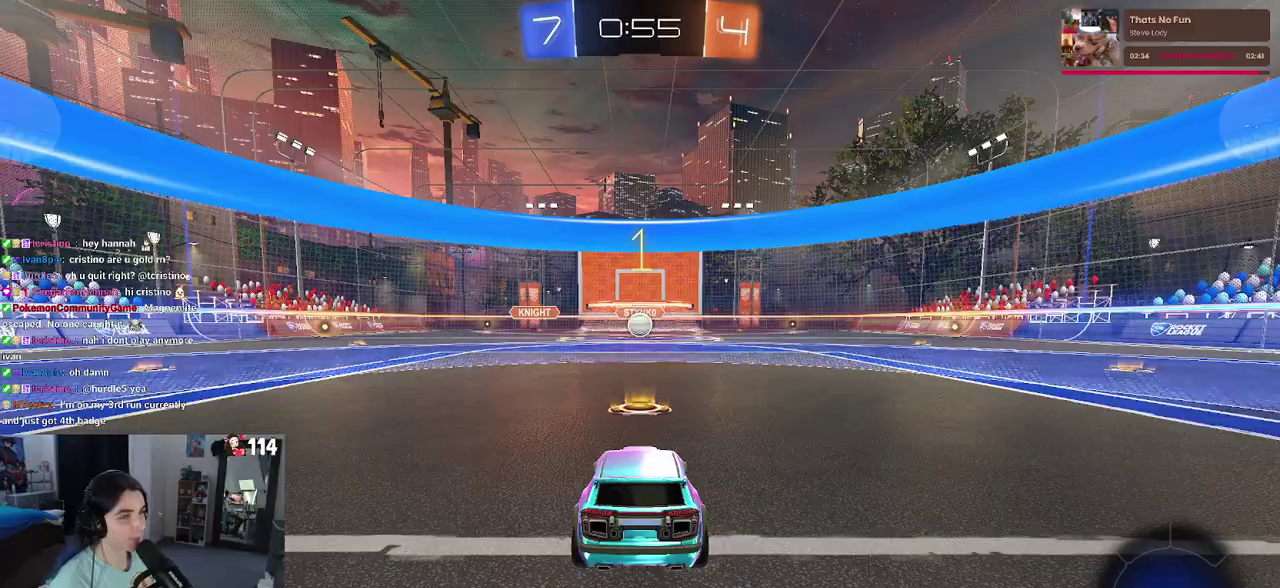
{"buttons": ["R2"], "left_stick": "center", "right_stick": "center", "events": []}
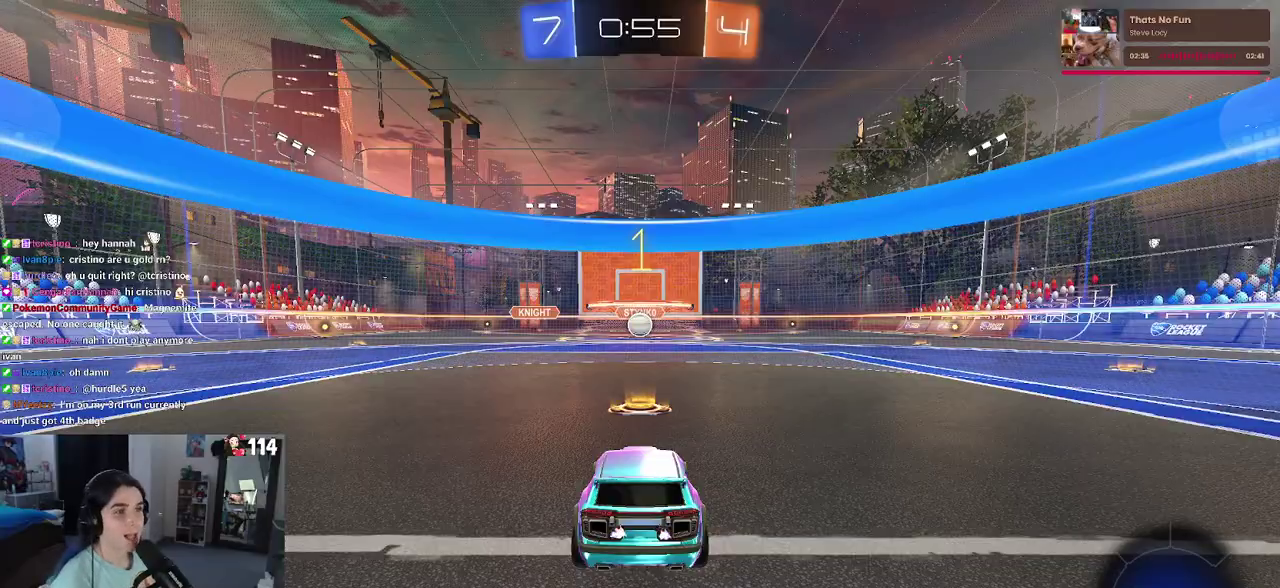
{"buttons": ["R2"], "left_stick": "center", "right_stick": "center", "events": []}
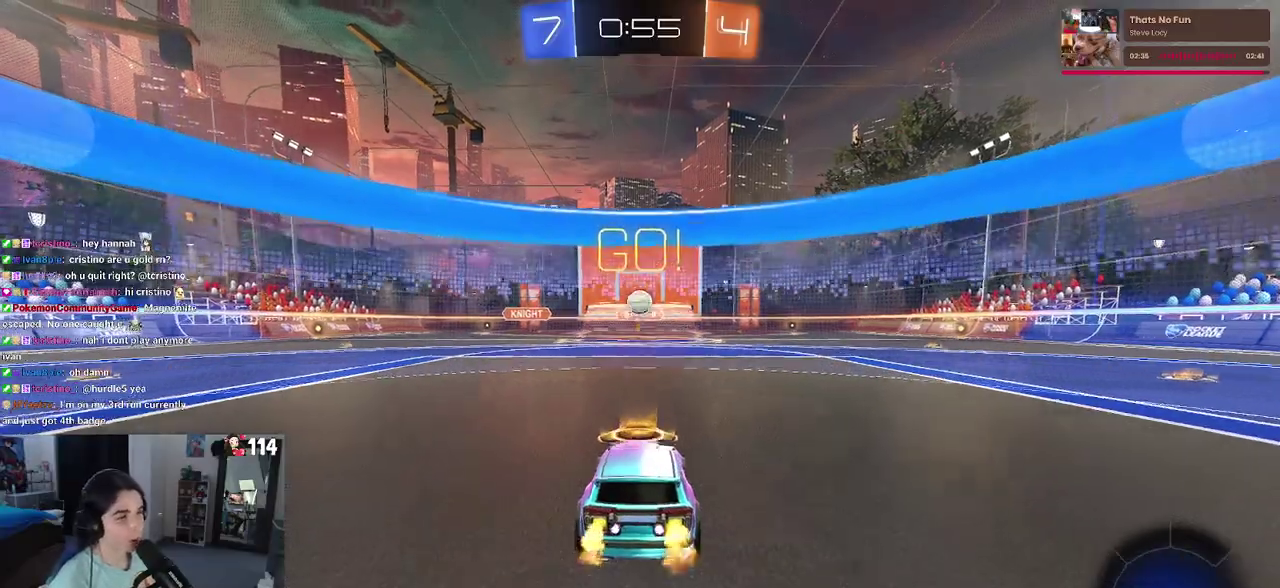
{"buttons": ["R1", "R2"], "left_stick": "center", "right_stick": "center", "events": [[250, "R1", "down"]]}
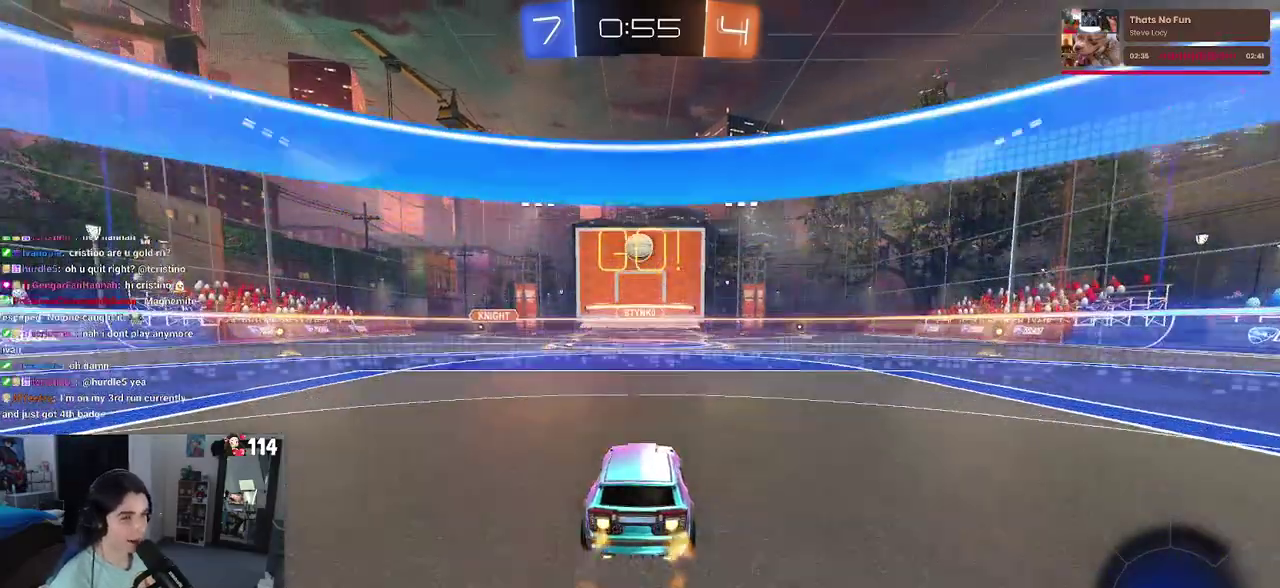
{"buttons": ["R1", "R2"], "left_stick": "center", "right_stick": "center"}
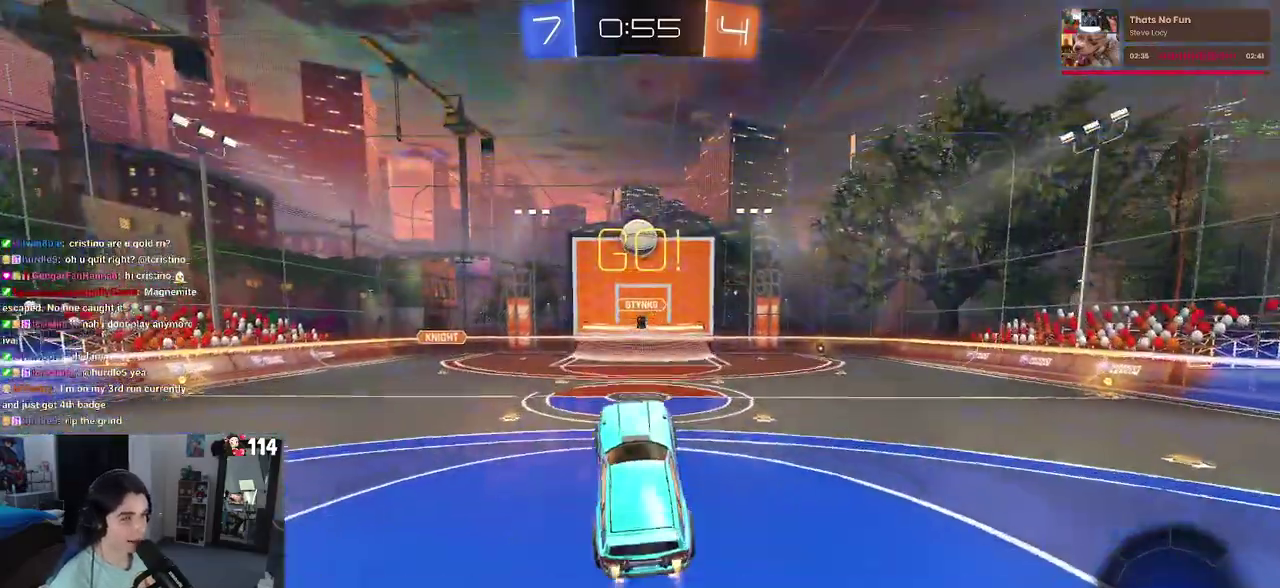
{"buttons": ["R2"], "left_stick": "center", "right_stick": "center", "events": [[300, "R1", "up"], [433, "left_stick", "down-left"], [500, "left_stick", "center"]]}
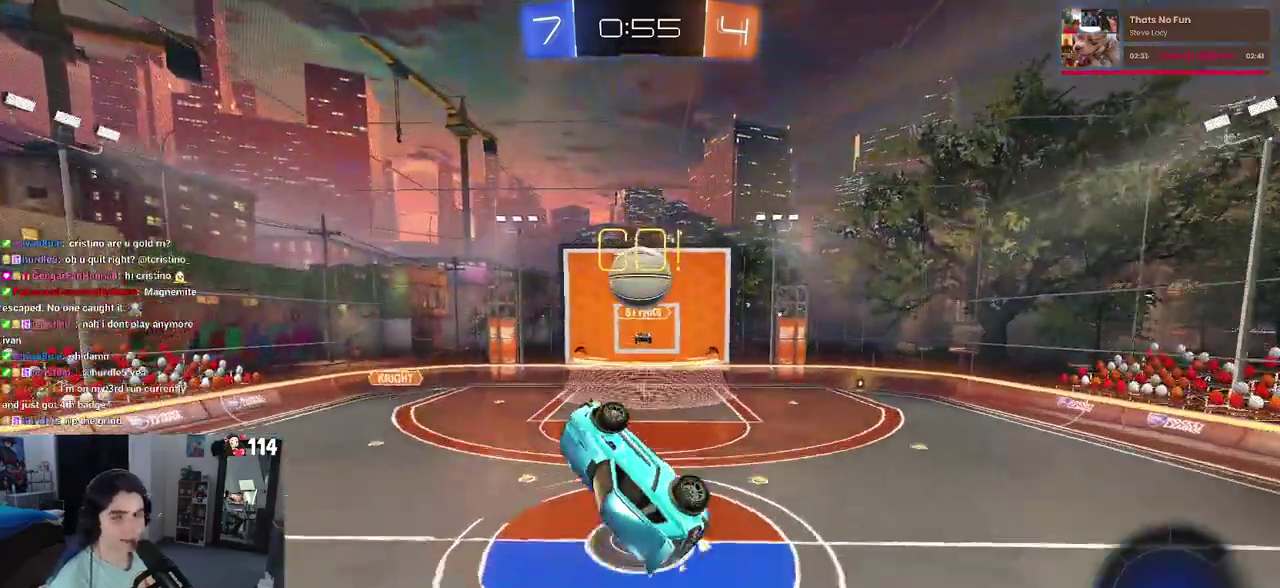
{"buttons": [], "left_stick": "right", "right_stick": "center"}